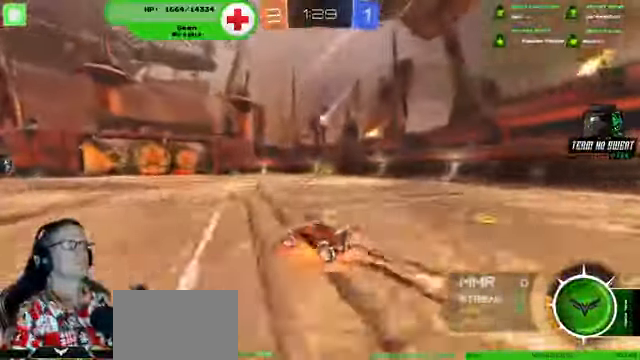
Gameplay with a controller (PlayStation layout); each line is a JSON object with the inputs held at the frame after it (dt_ms = milliseconds from this image to that frame). "events" lists button and stick changes between this image and that frame as [ms after this image, input, new state], when the widget could be followed in between. Not read: HOME L3 R3.
{"dt_ms": 500, "buttons": ["R2"], "left_stick": "center", "right_stick": "center", "events": [[33, "left_stick", "center"], [200, "left_stick", "right"], [366, "left_stick", "center"]]}
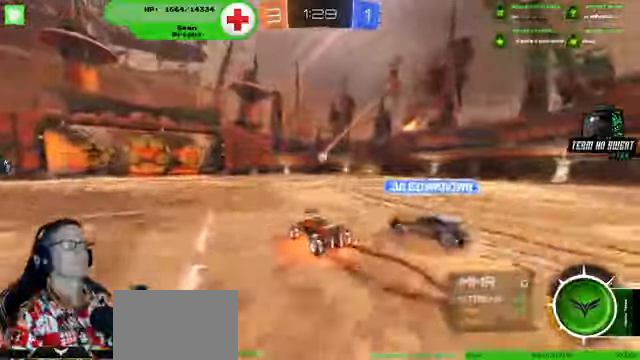
{"dt_ms": 500, "buttons": [], "left_stick": "down-right", "right_stick": "center", "events": [[66, "R2", "up"], [266, "left_stick", "right"], [366, "left_stick", "center"], [500, "left_stick", "down-right"]]}
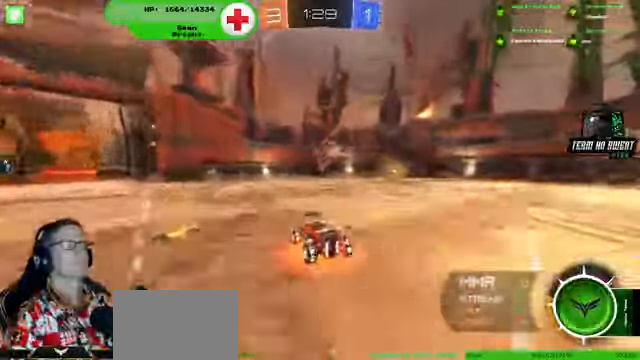
{"dt_ms": 500, "buttons": ["R2"], "left_stick": "center", "right_stick": "center", "events": [[66, "left_stick", "down-left"], [200, "R2", "down"], [333, "left_stick", "center"]]}
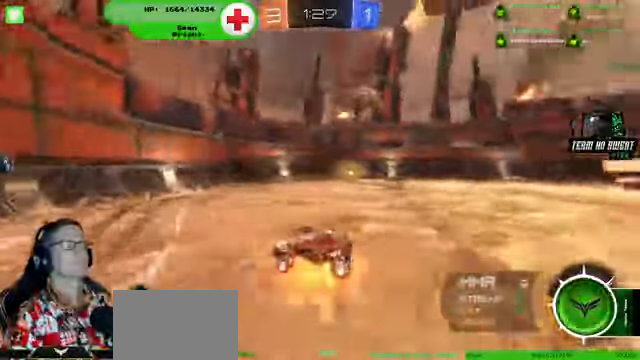
{"dt_ms": 1000, "buttons": ["L1", "L2"], "left_stick": "down-right", "right_stick": "center"}
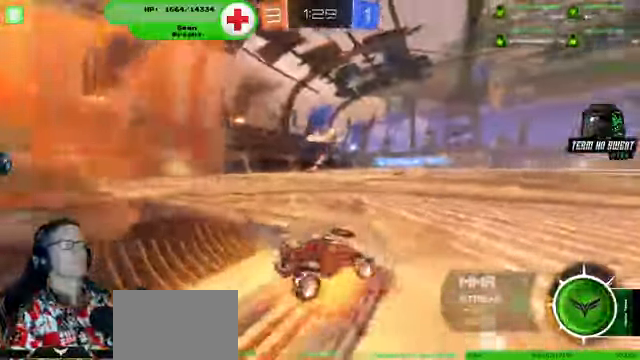
{"dt_ms": 500, "buttons": ["R2"], "left_stick": "center", "right_stick": "center", "events": [[33, "left_stick", "center"], [66, "L1", "up"], [66, "R2", "down"], [100, "L2", "up"]]}
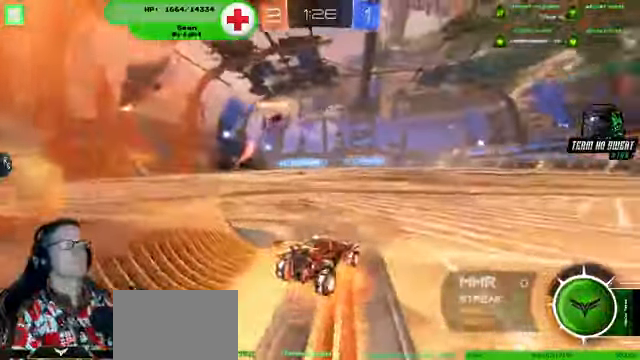
{"dt_ms": 500, "buttons": ["R2"], "left_stick": "left", "right_stick": "center", "events": [[166, "left_stick", "right"], [333, "left_stick", "center"], [500, "left_stick", "left"]]}
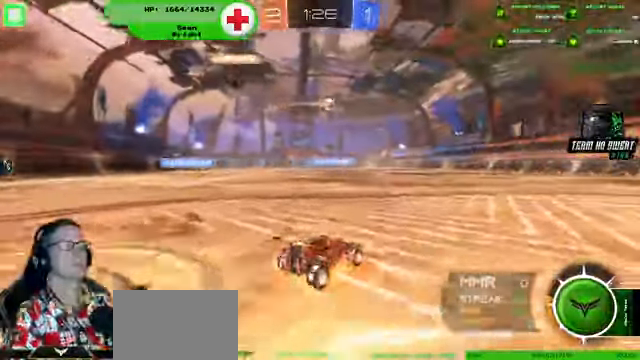
{"dt_ms": 500, "buttons": ["R2"], "left_stick": "center", "right_stick": "center", "events": [[200, "left_stick", "center"]]}
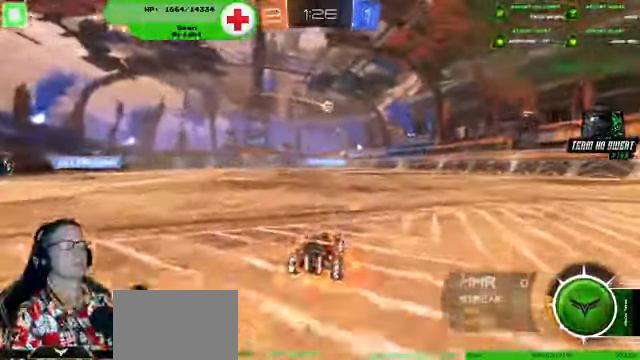
{"dt_ms": 500, "buttons": ["R2"], "left_stick": "center", "right_stick": "center"}
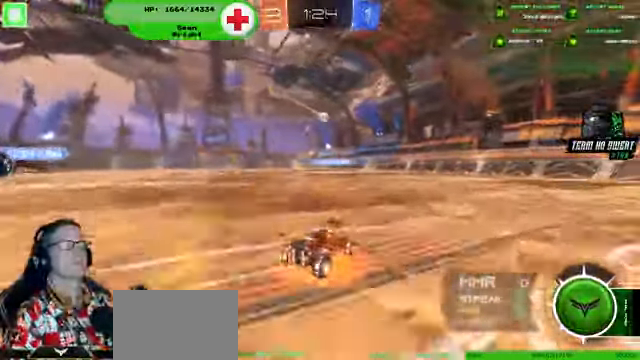
{"dt_ms": 500, "buttons": ["R2"], "left_stick": "center", "right_stick": "center", "events": [[166, "left_stick", "left"], [366, "left_stick", "center"]]}
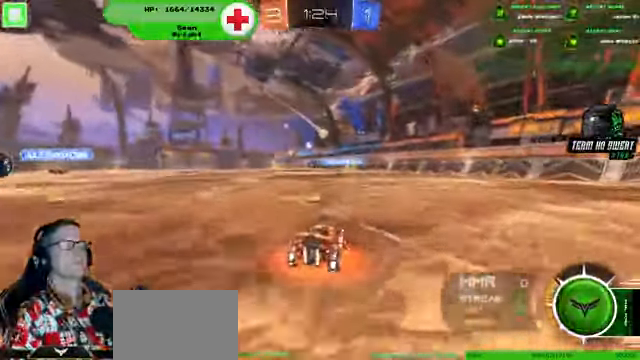
{"dt_ms": 500, "buttons": ["R2"], "left_stick": "center", "right_stick": "center", "events": [[133, "left_stick", "left"], [233, "left_stick", "center"]]}
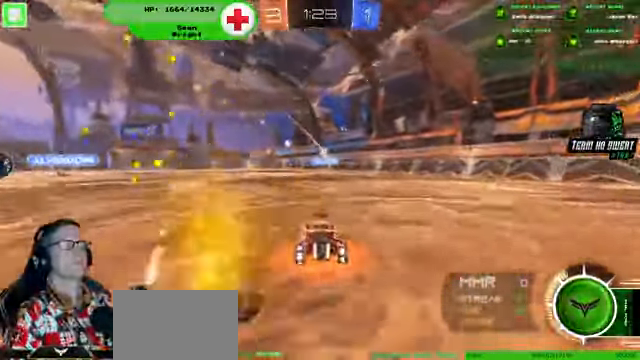
{"dt_ms": 500, "buttons": ["R2"], "left_stick": "center", "right_stick": "center", "events": [[66, "left_stick", "right"], [200, "left_stick", "center"]]}
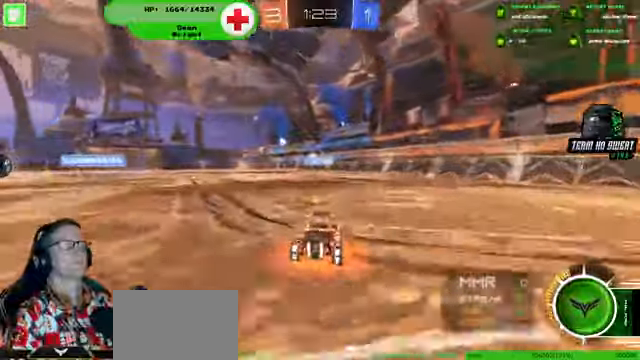
{"dt_ms": 500, "buttons": ["R2"], "left_stick": "center", "right_stick": "center", "events": [[200, "left_stick", "left"], [434, "left_stick", "center"]]}
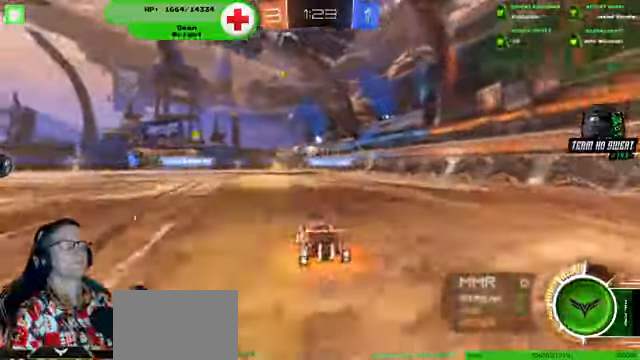
{"dt_ms": 500, "buttons": [], "left_stick": "down-right", "right_stick": "center", "events": [[67, "left_stick", "left"], [234, "left_stick", "center"], [367, "R2", "up"], [500, "left_stick", "down-right"]]}
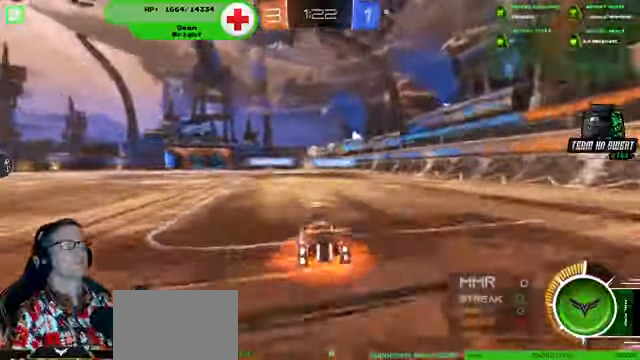
{"dt_ms": 500, "buttons": ["R2"], "left_stick": "left", "right_stick": "center", "events": [[34, "L2", "down"], [100, "left_stick", "center"], [200, "L2", "up"], [200, "left_stick", "left"], [234, "R2", "down"]]}
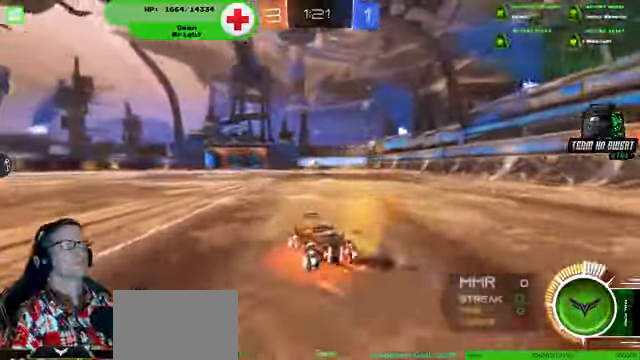
{"dt_ms": 500, "buttons": ["R1", "R2"], "left_stick": "center", "right_stick": "center", "events": [[300, "R1", "down"], [334, "left_stick", "center"]]}
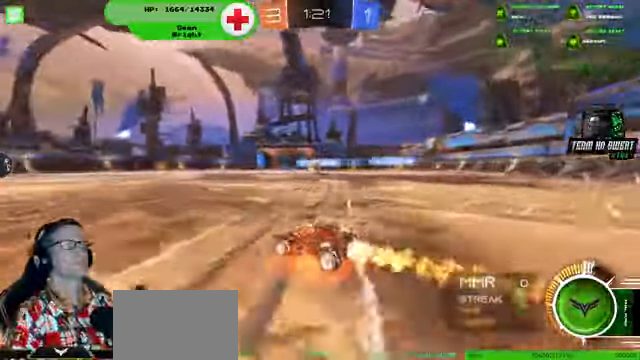
{"dt_ms": 500, "buttons": ["R1", "R2"], "left_stick": "right", "right_stick": "center", "events": [[34, "left_stick", "left"], [200, "left_stick", "center"], [434, "left_stick", "right"]]}
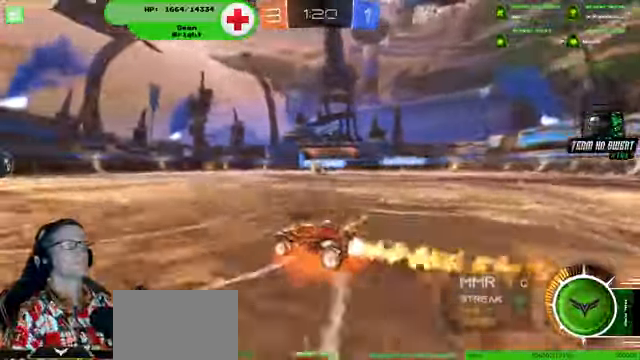
{"dt_ms": 500, "buttons": ["R1", "R2"], "left_stick": "center", "right_stick": "center", "events": [[34, "left_stick", "center"]]}
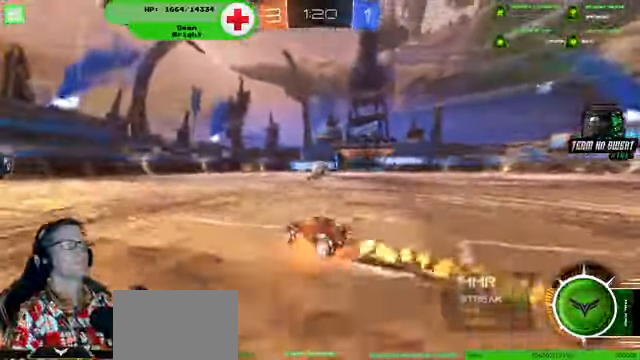
{"dt_ms": 500, "buttons": ["R2"], "left_stick": "up", "right_stick": "center"}
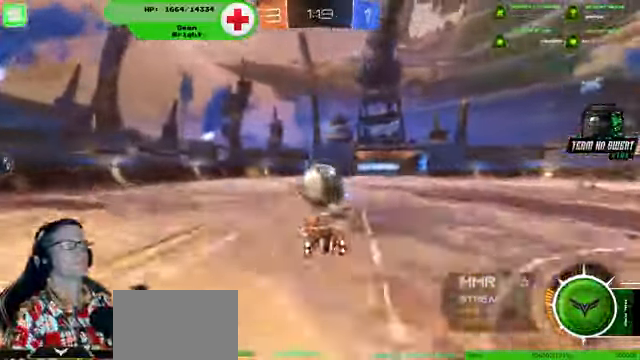
{"dt_ms": 500, "buttons": ["R2"], "left_stick": "center", "right_stick": "center"}
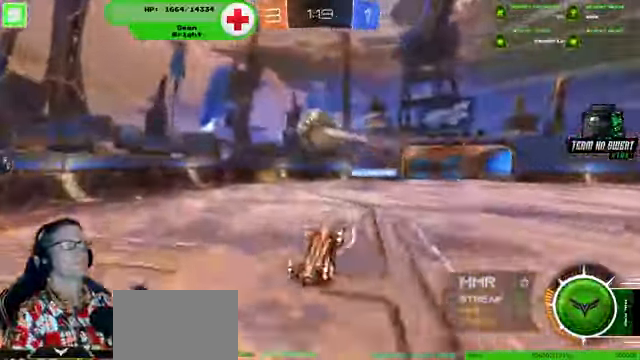
{"dt_ms": 500, "buttons": ["R2"], "left_stick": "center", "right_stick": "center", "events": []}
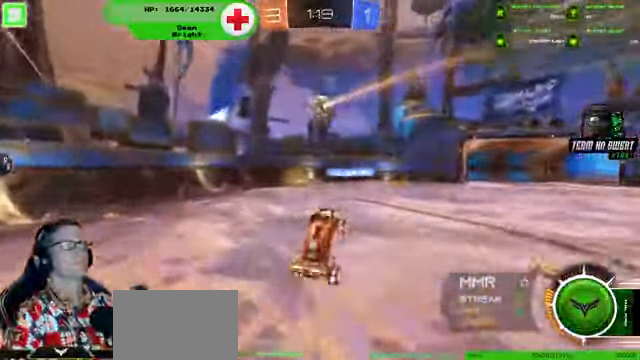
{"dt_ms": 500, "buttons": ["R2"], "left_stick": "right", "right_stick": "center", "events": [[100, "left_stick", "left"], [234, "left_stick", "right"]]}